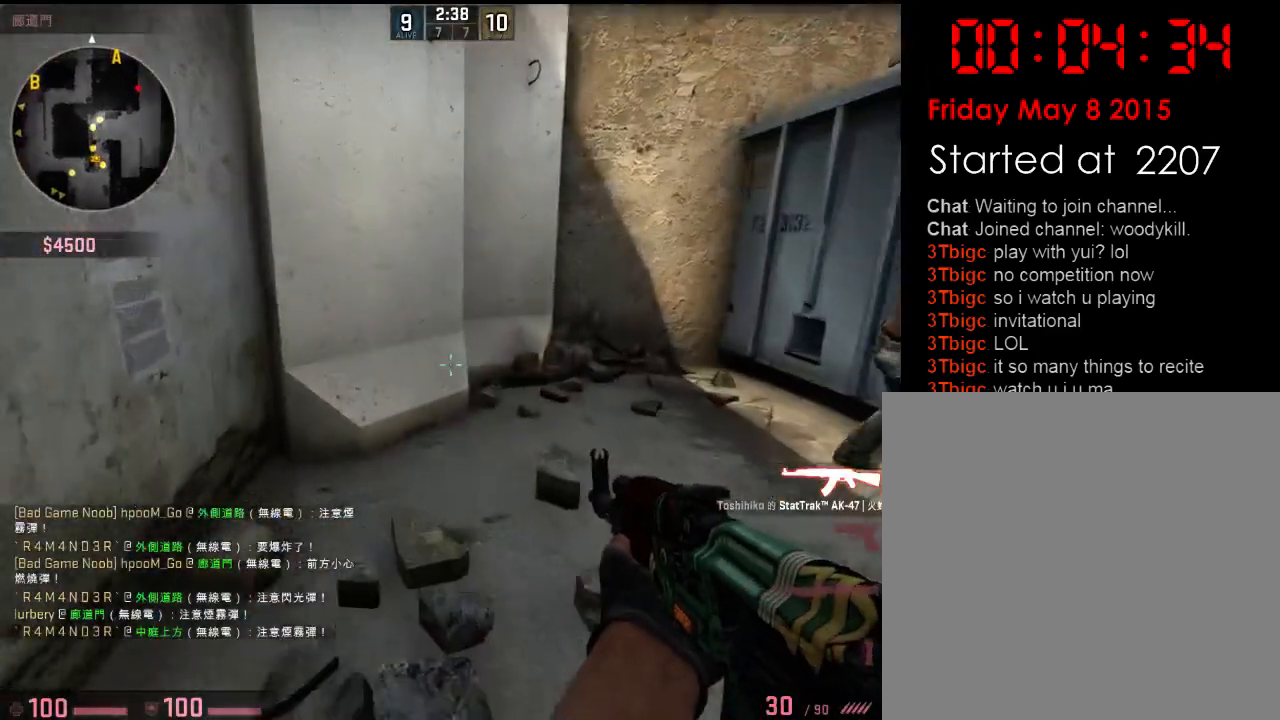
Gameplay with keyboard; each line is a JSON object with the keys held at the frame after it. "events" lists presses ("down") and releases ("up") of "1", "2", "3", "4", "5", "6", "a", "alt", "b", "c", "caps_lock", "ctrl", "d", "e", "f", "g", "q", "r", "s", "shift", "space", "super", "t", "tab", "tilde", "w", "x" and "z" between this image and that frame as [ms after this image, input, new state], when the widget could be followed in between. No other keys are recorded. Mouse input is not recorded. Not read: v.
{"keys": ["w"], "events": [[217, "d", "down"], [401, "d", "up"]]}
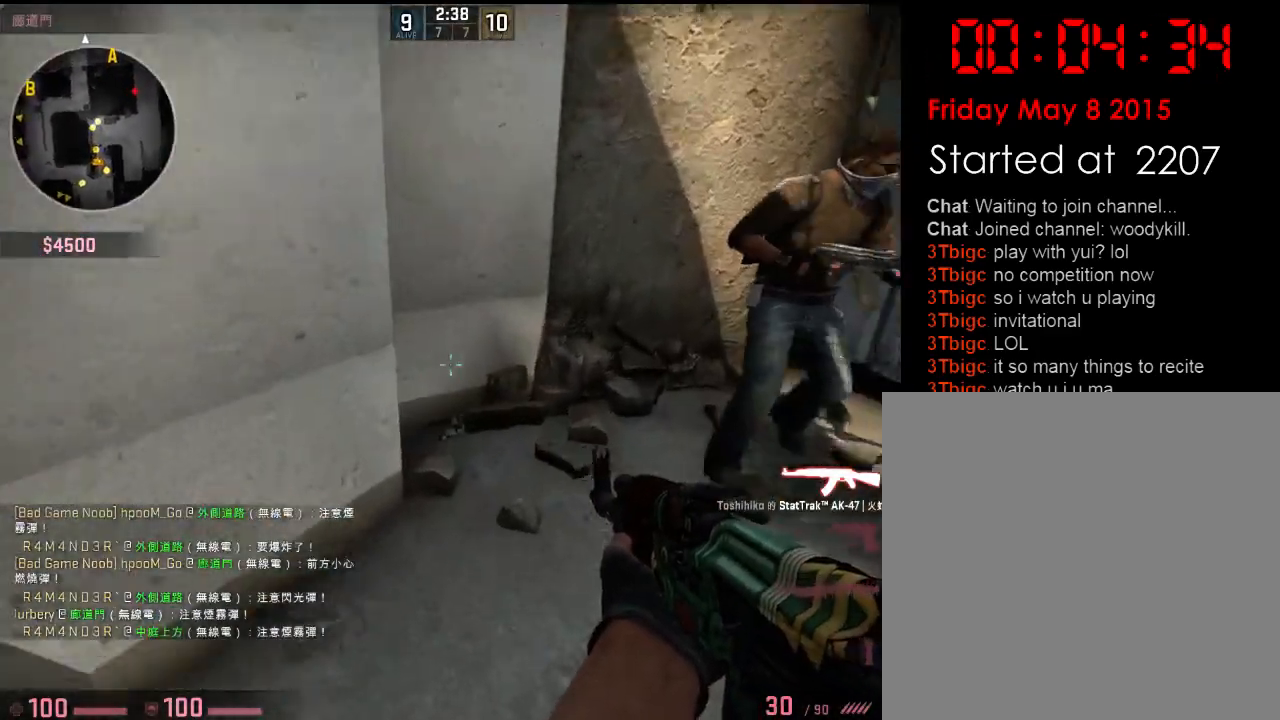
{"keys": ["w"], "events": [[16, "q", "down"], [150, "q", "up"], [367, "q", "down"], [451, "q", "up"]]}
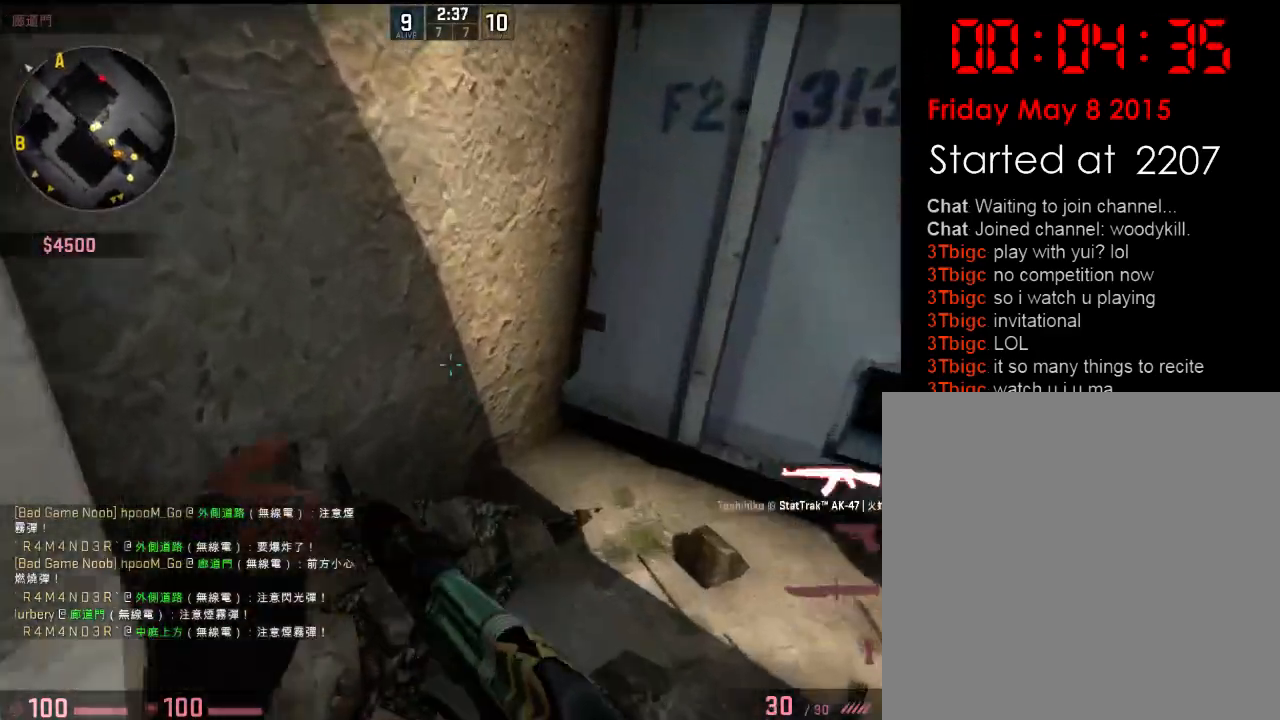
{"keys": ["d"], "events": [[66, "a", "down"], [133, "w", "up"], [450, "a", "up"], [484, "d", "down"]]}
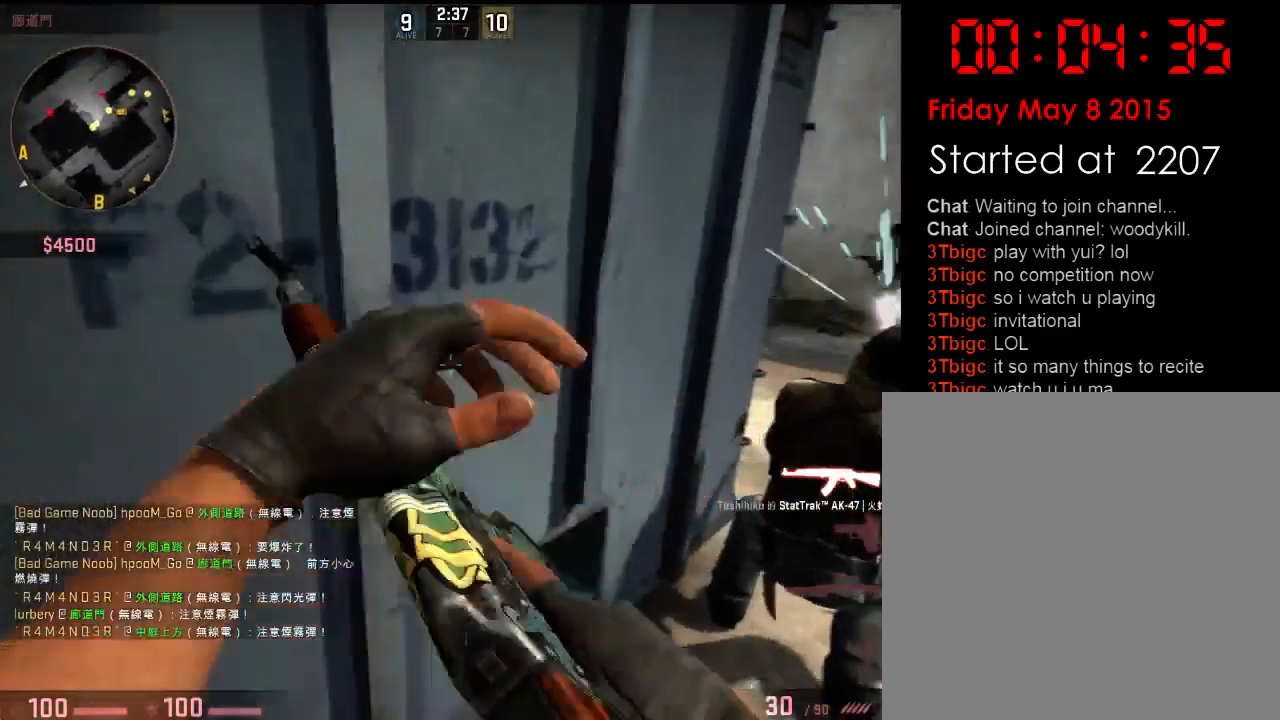
{"keys": ["d"], "events": [[66, "a", "down"], [66, "d", "up"], [200, "a", "up"], [434, "d", "down"]]}
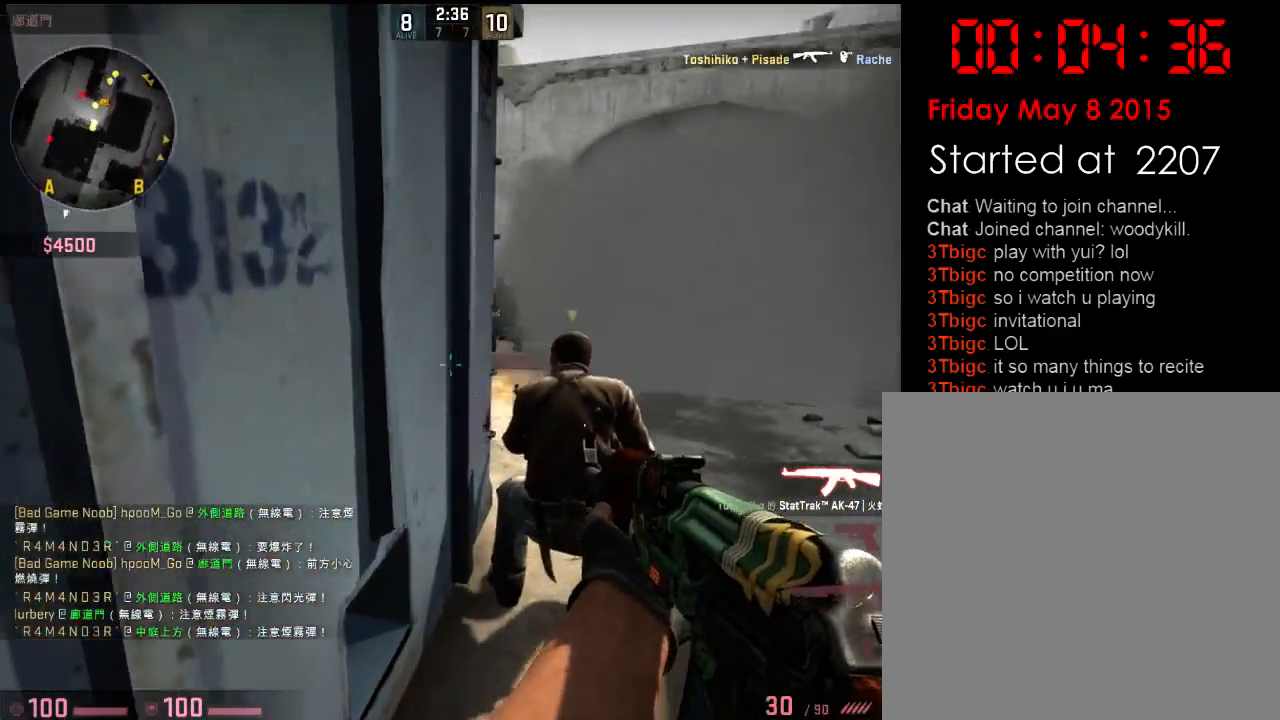
{"keys": ["a"], "events": [[184, "w", "down"], [234, "a", "down"], [334, "a", "up"], [368, "w", "up"], [401, "a", "down"], [451, "d", "up"]]}
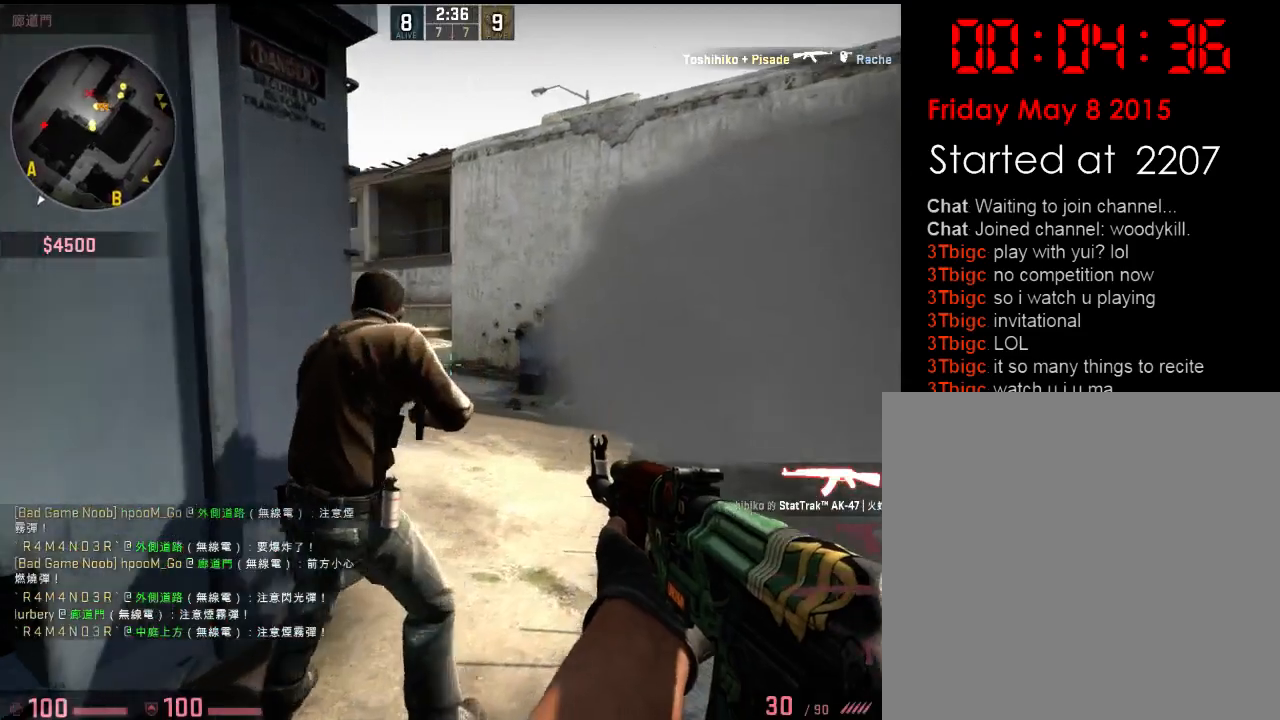
{"keys": [], "events": [[33, "a", "up"], [66, "d", "down"], [217, "a", "down"], [250, "d", "up"], [384, "d", "down"], [400, "a", "up"], [500, "d", "up"]]}
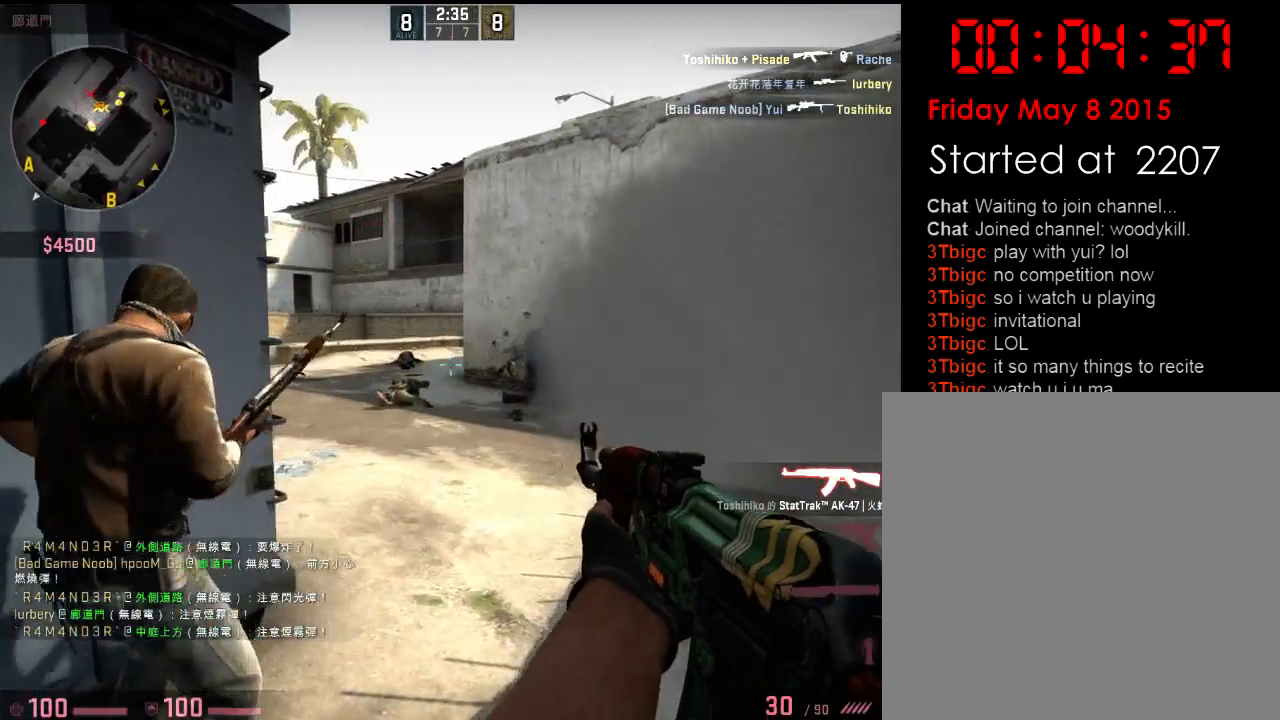
{"keys": [], "events": [[34, "a", "down"], [134, "a", "up"], [167, "d", "down"], [268, "d", "up"], [284, "a", "down"], [401, "a", "up"]]}
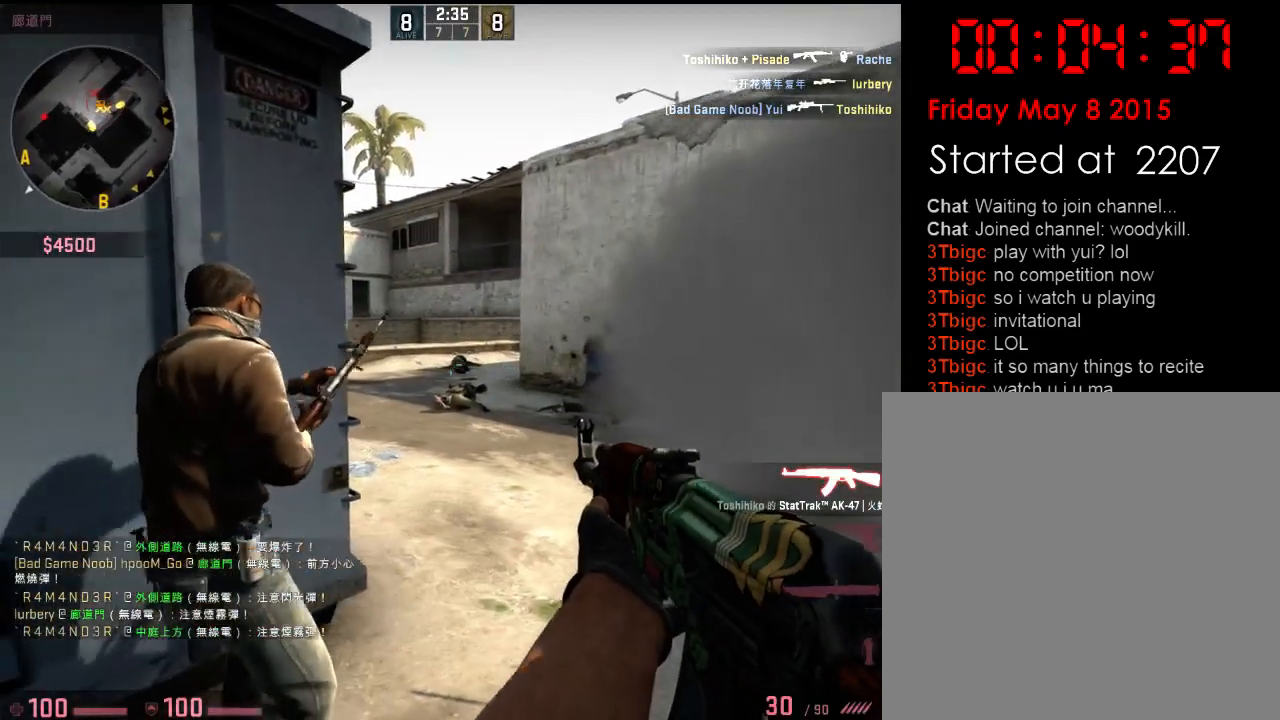
{"keys": ["a"], "events": [[34, "a", "down"], [134, "a", "up"], [167, "d", "down"], [451, "a", "down"], [451, "d", "up"]]}
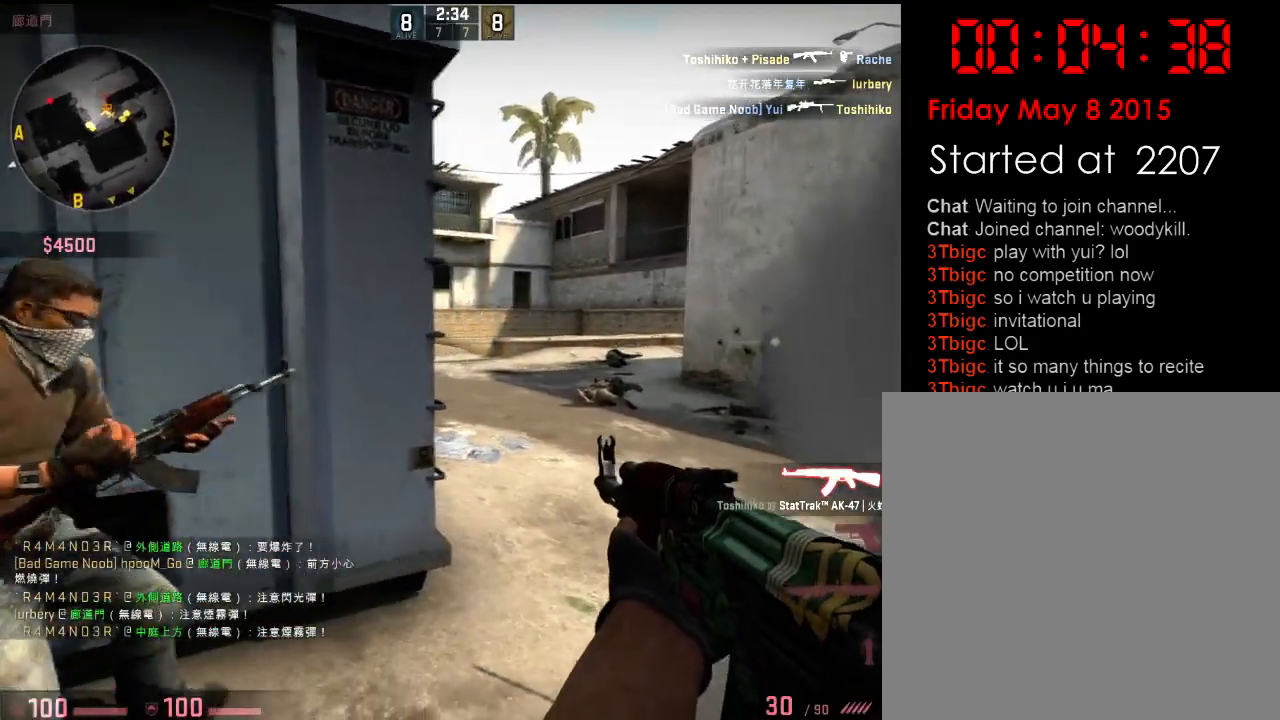
{"keys": ["d"], "events": [[67, "a", "up"], [67, "d", "down"], [184, "a", "down"], [201, "w", "down"], [217, "d", "up"], [301, "d", "down"], [317, "a", "up"], [418, "w", "up"]]}
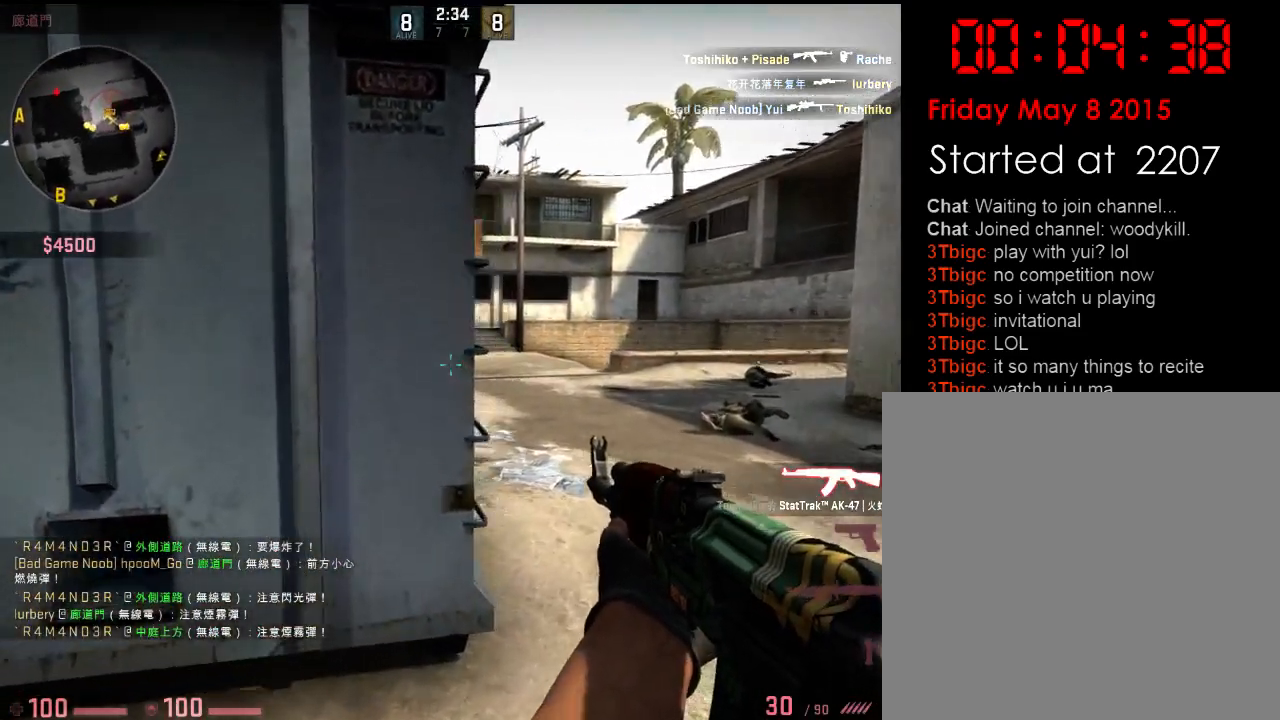
{"keys": ["d", "w"], "events": [[84, "a", "down"], [117, "d", "up"], [234, "d", "down"], [251, "a", "up"], [317, "w", "down"]]}
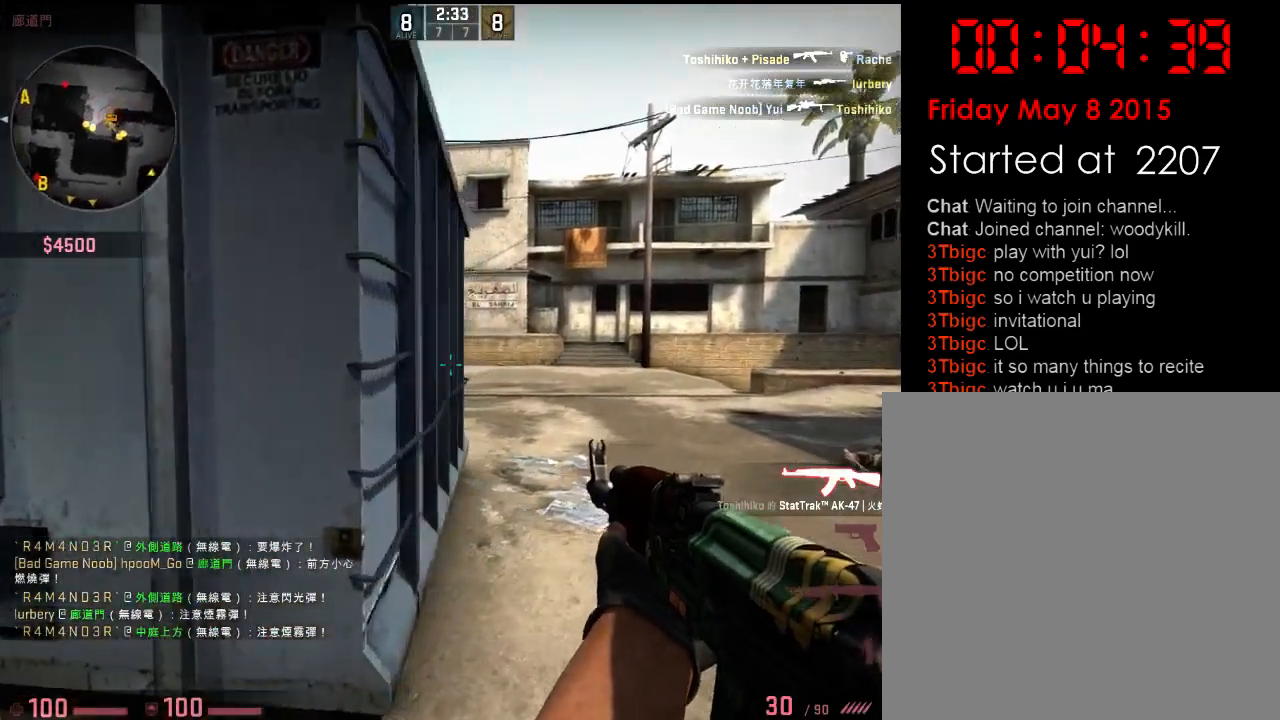
{"keys": ["a", "w"], "events": [[100, "d", "up"], [117, "a", "down"], [217, "a", "up"], [217, "d", "down"], [234, "w", "up"], [434, "a", "down"], [501, "d", "up"], [501, "w", "down"]]}
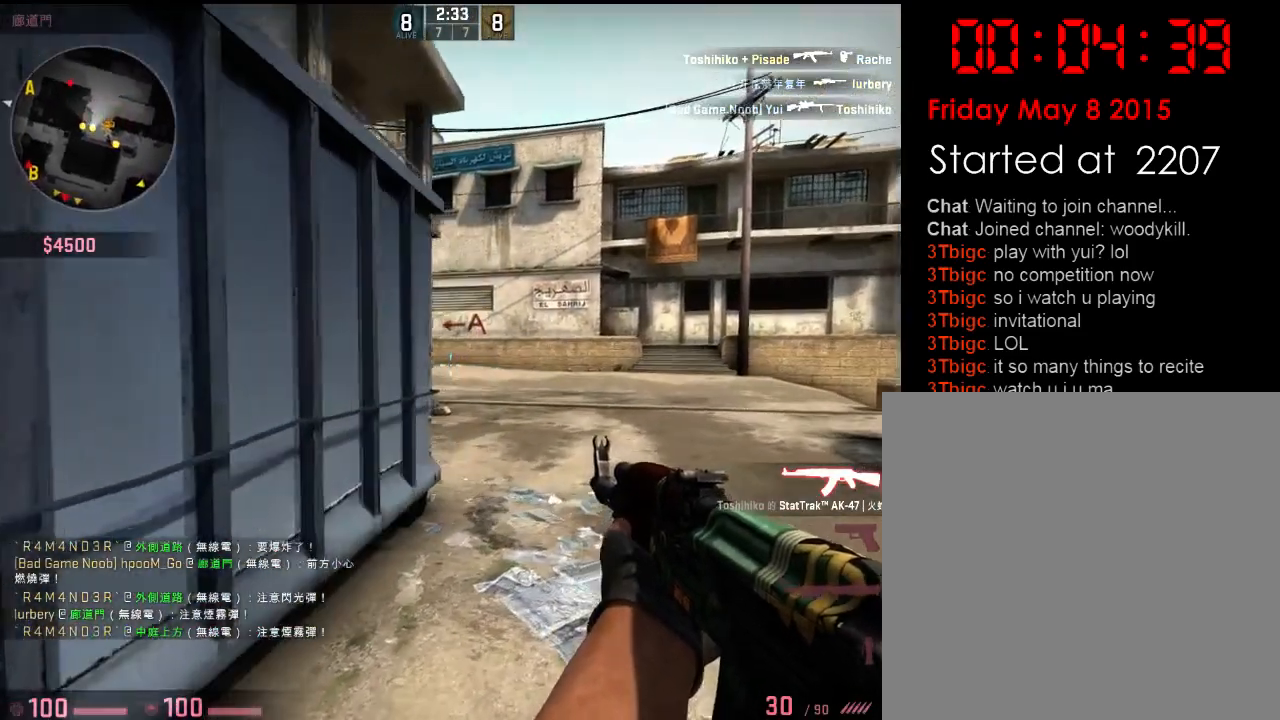
{"keys": ["d"], "events": [[117, "a", "up"], [117, "d", "down"], [284, "d", "up"], [300, "a", "down"], [350, "w", "up"], [467, "a", "up"], [501, "d", "down"]]}
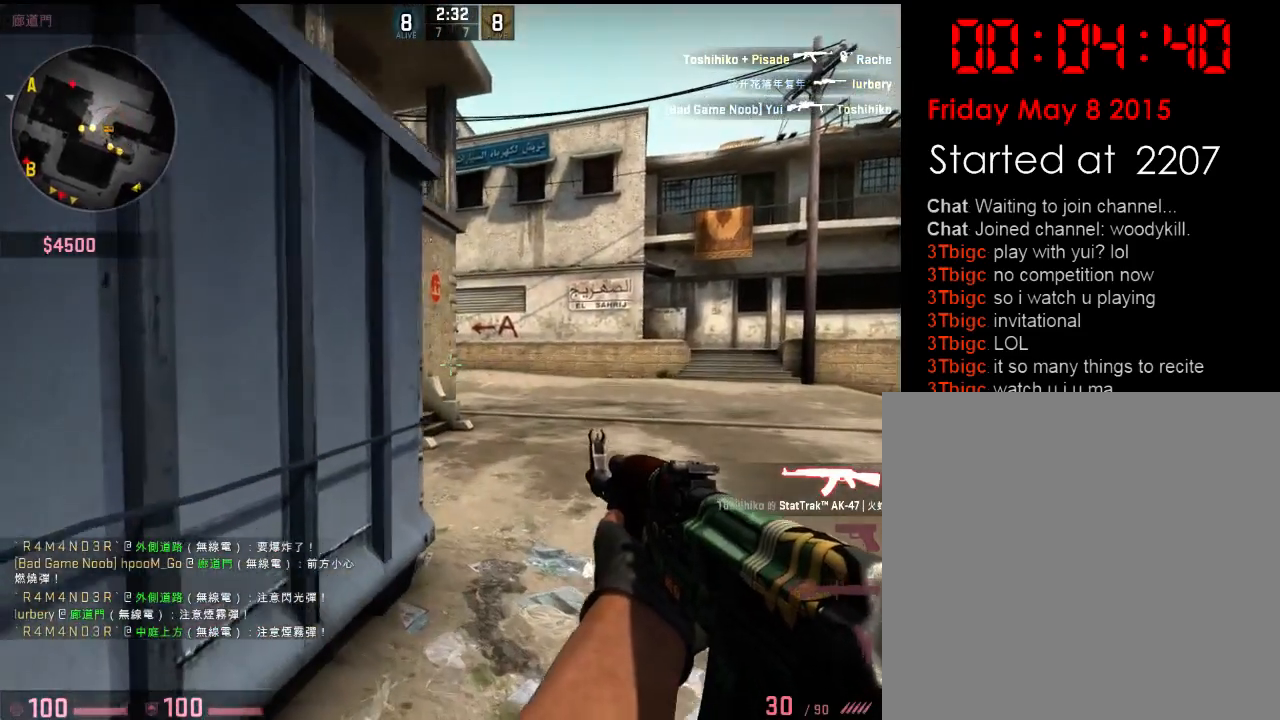
{"keys": ["d", "w"], "events": [[100, "d", "up"], [117, "a", "down"], [133, "w", "down"], [217, "a", "up"], [467, "d", "down"]]}
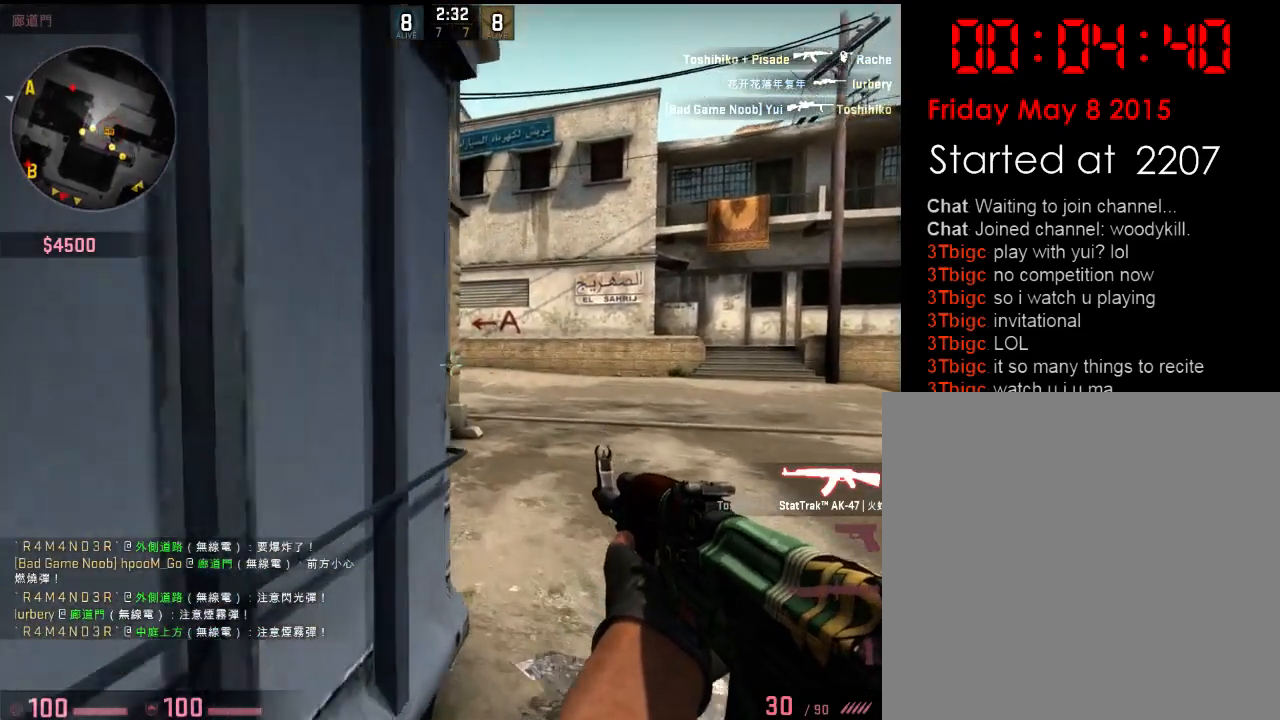
{"keys": ["d", "w"], "events": [[133, "d", "up"], [267, "d", "down"]]}
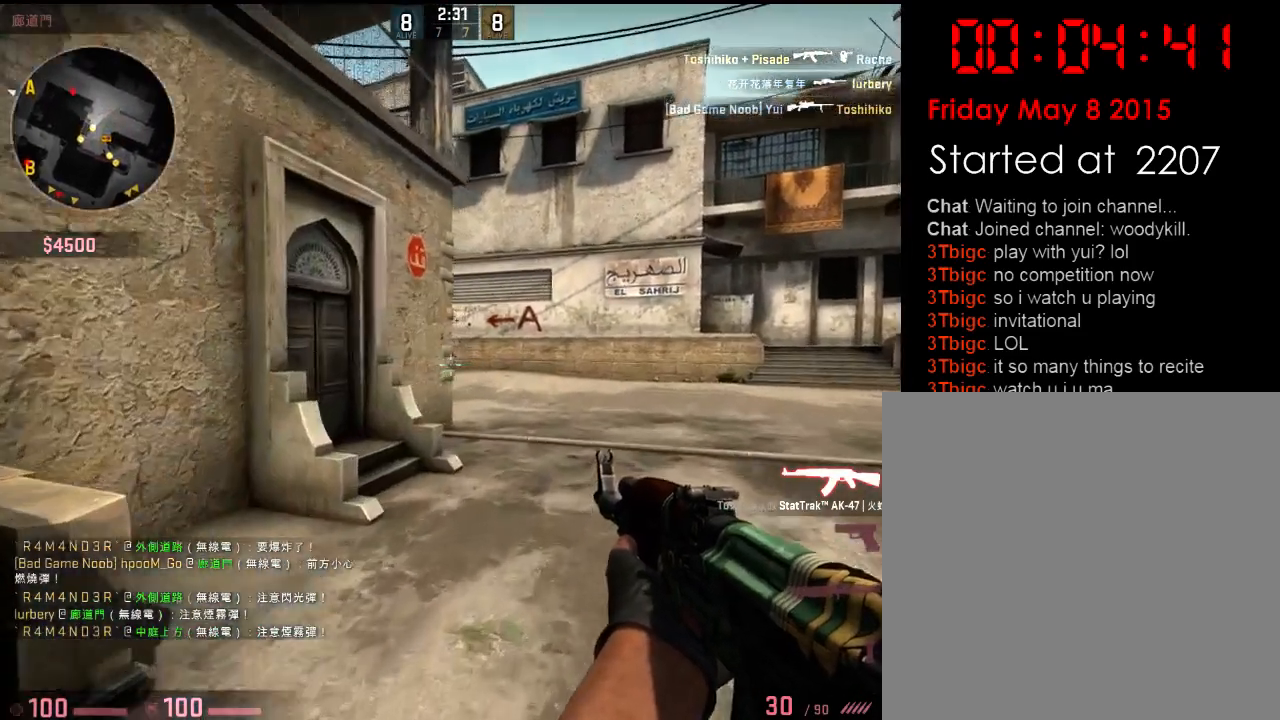
{"keys": ["d", "w"], "events": [[151, "a", "down"], [184, "d", "up"], [201, "w", "up"], [301, "a", "up"], [318, "d", "down"], [351, "w", "down"], [401, "a", "down"], [401, "d", "up"], [468, "a", "up"], [501, "d", "down"]]}
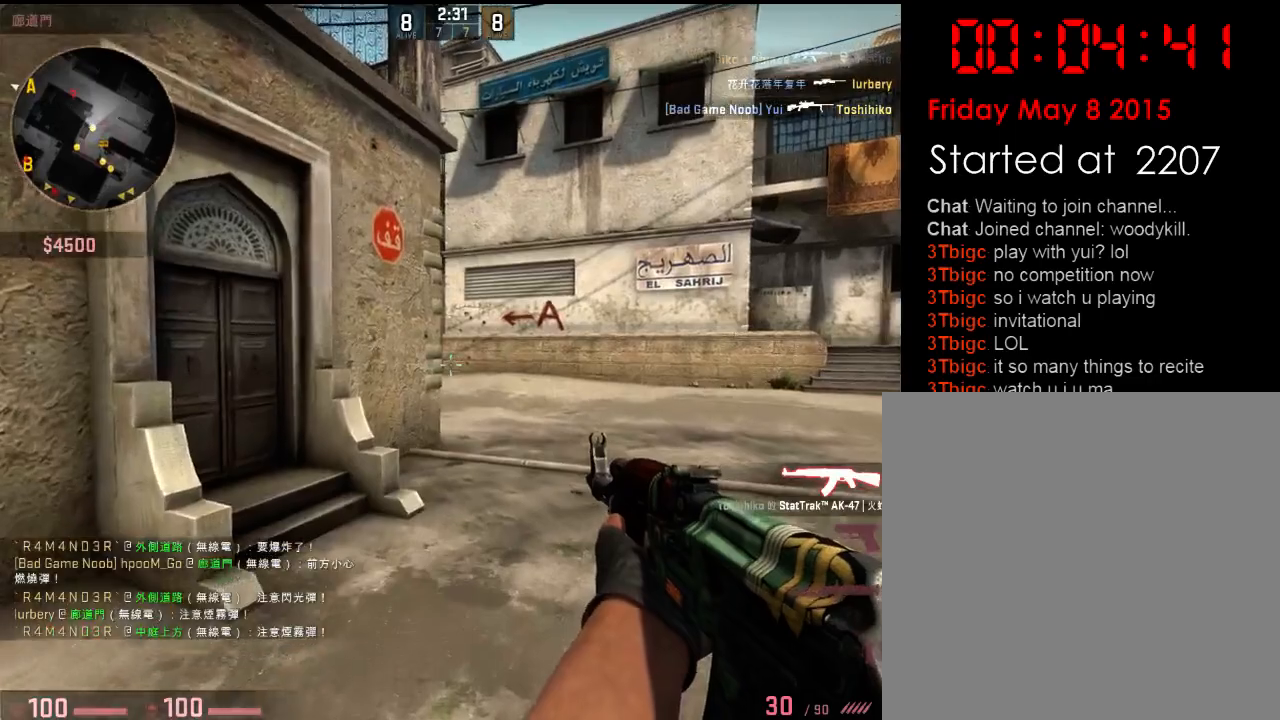
{"keys": ["a", "w"], "events": [[134, "d", "up"], [251, "w", "up"], [284, "d", "down"], [401, "a", "down"], [401, "d", "up"], [468, "w", "down"]]}
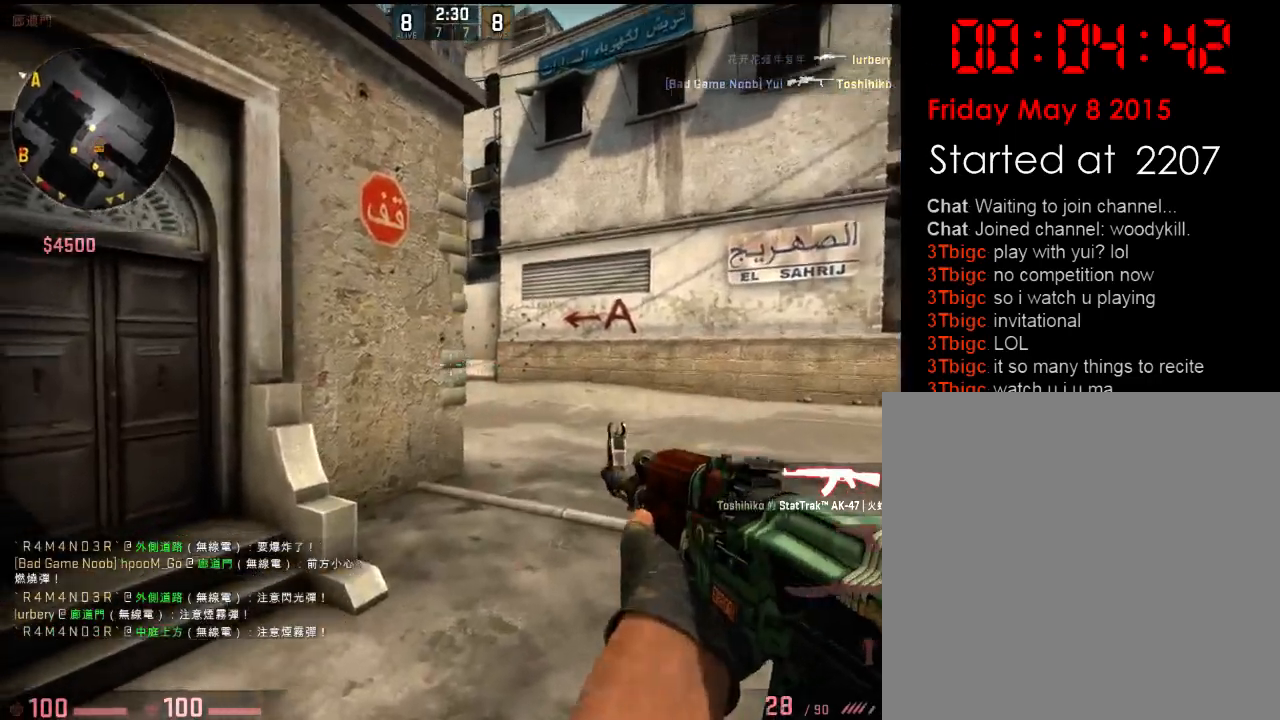
{"keys": ["a", "s"], "events": [[17, "a", "up"], [17, "d", "down"], [117, "a", "down"], [117, "w", "up"], [167, "d", "up"], [334, "s", "down"]]}
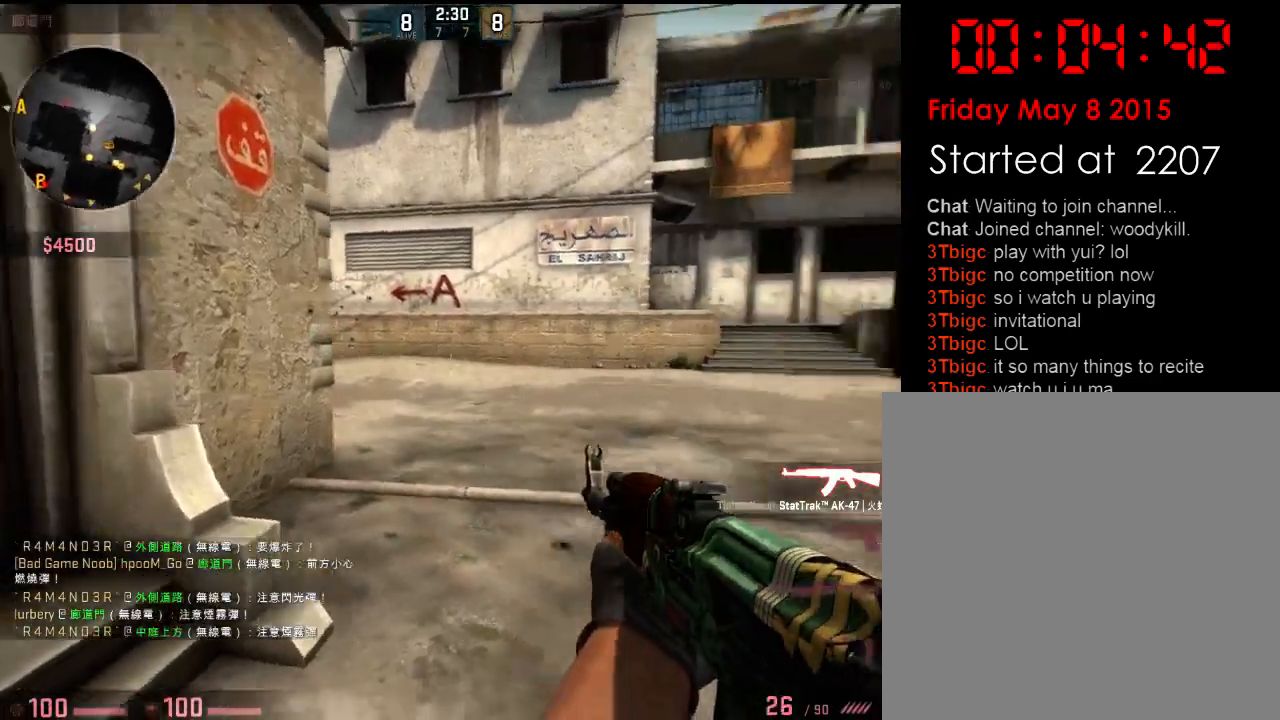
{"keys": ["w"], "events": [[134, "d", "down"], [184, "a", "up"], [251, "d", "up"], [334, "s", "up"], [451, "w", "down"]]}
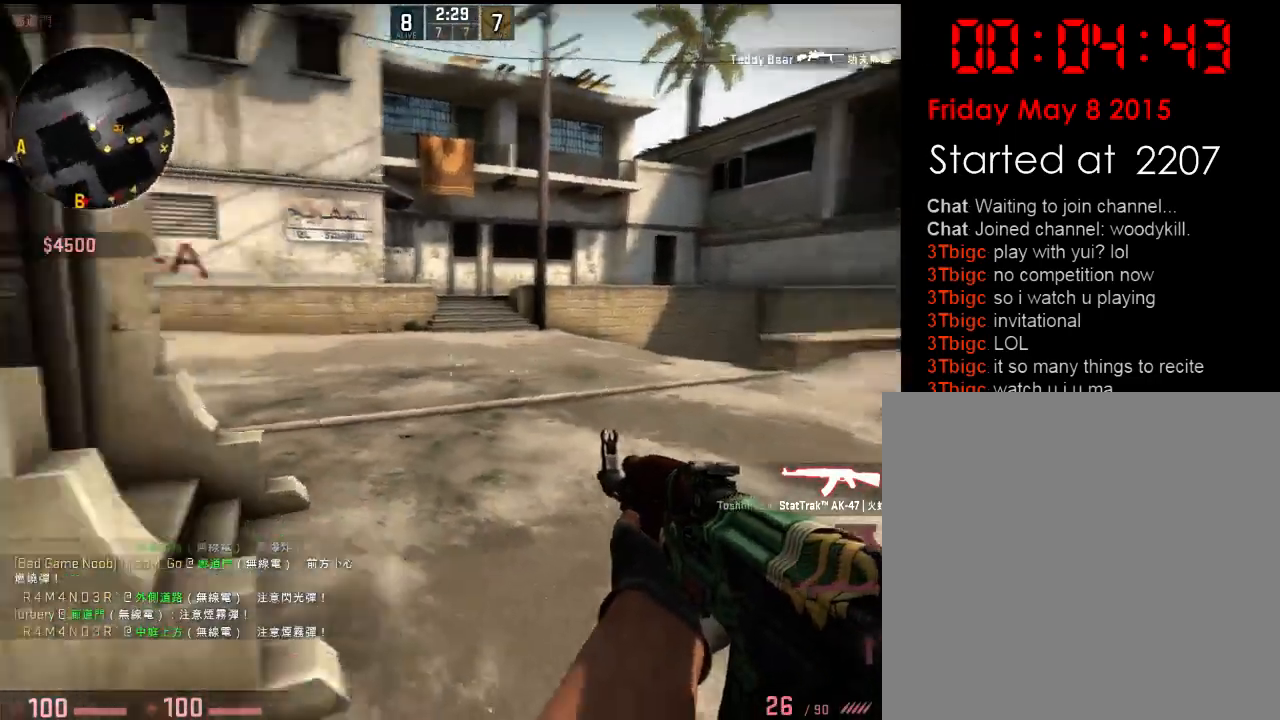
{"keys": ["d"], "events": [[67, "d", "down"], [334, "d", "up"], [351, "a", "down"], [451, "w", "up"], [467, "a", "up"], [484, "d", "down"]]}
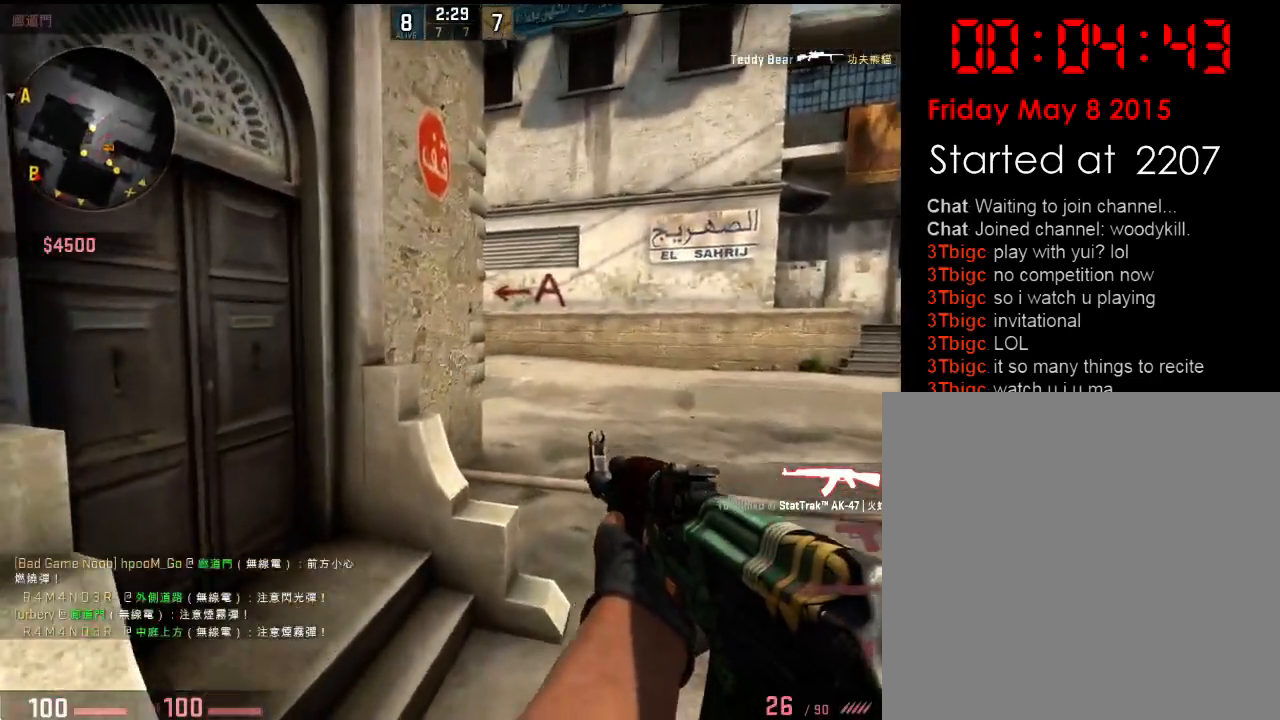
{"keys": ["d", "w"], "events": [[117, "a", "down"], [150, "d", "up"], [184, "w", "down"], [284, "a", "up"], [300, "d", "down"], [334, "w", "up"], [501, "w", "down"]]}
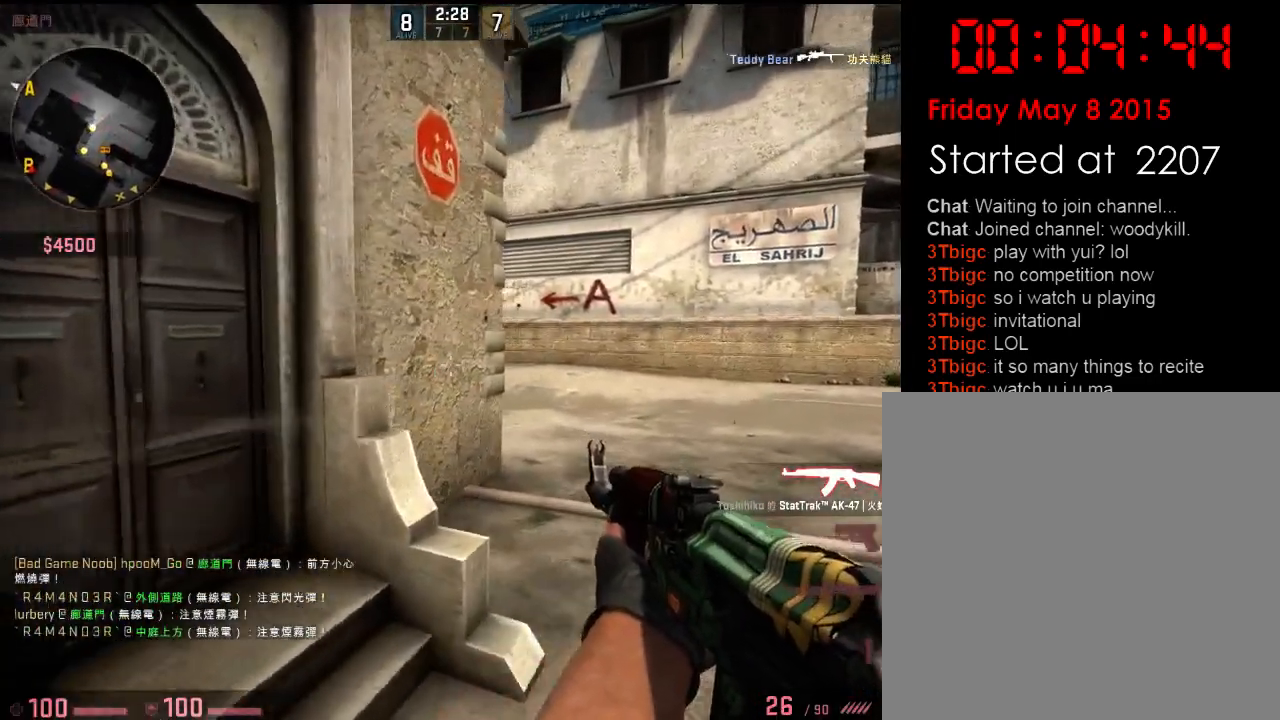
{"keys": [], "events": [[50, "a", "down"], [67, "d", "up"], [183, "a", "up"], [200, "d", "down"], [200, "w", "up"], [334, "a", "down"], [334, "d", "up"], [467, "a", "up"]]}
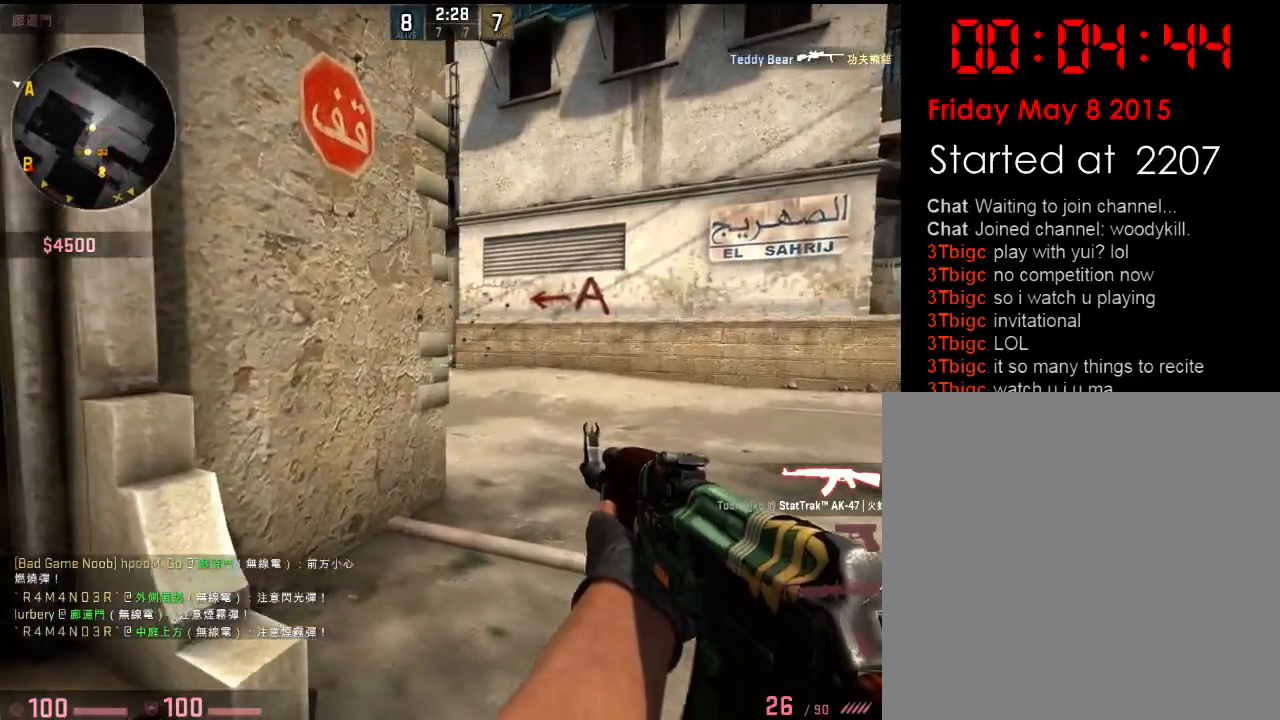
{"keys": [], "events": [[167, "s", "down"], [467, "s", "up"]]}
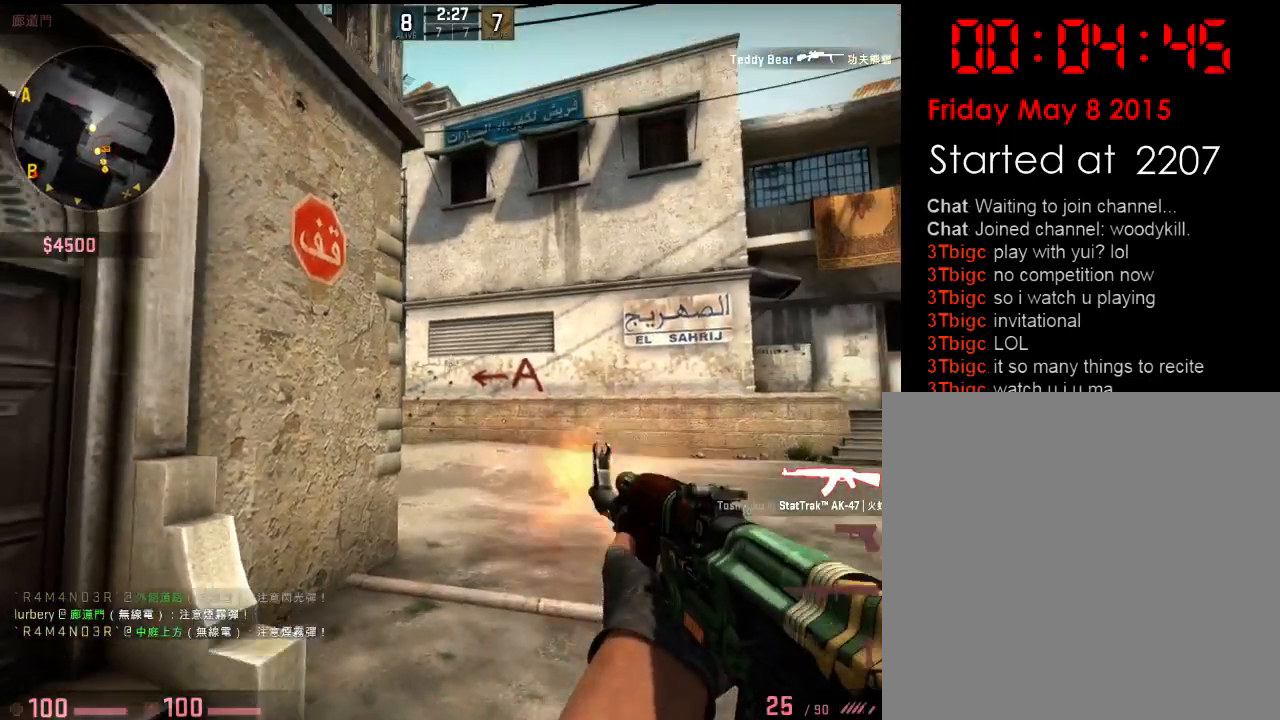
{"keys": ["d"], "events": [[151, "w", "down"], [167, "4", "down"], [268, "4", "up"], [268, "a", "down"], [268, "w", "up"], [351, "a", "up"], [401, "d", "down"]]}
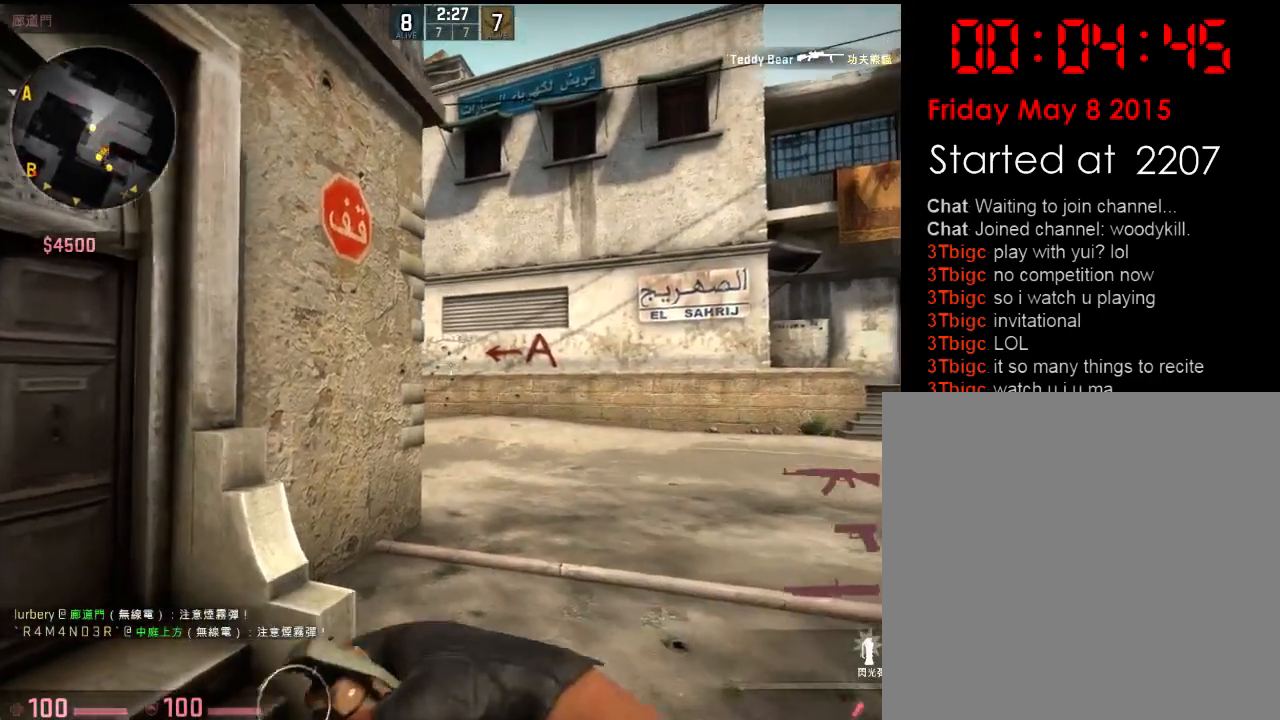
{"keys": [], "events": [[50, "d", "up"], [50, "w", "down"], [101, "a", "down"], [167, "a", "up"], [167, "w", "up"], [184, "d", "down"], [301, "a", "down"], [301, "d", "up"], [384, "a", "up"]]}
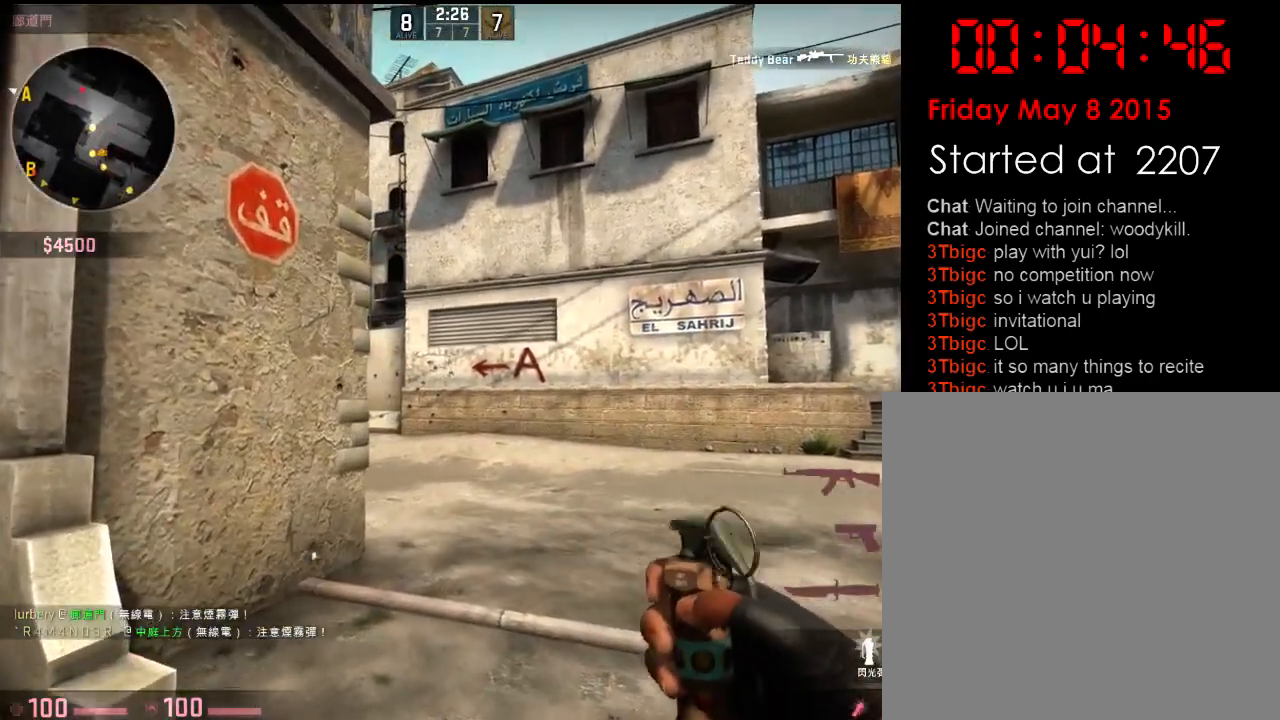
{"keys": ["s"], "events": [[100, "w", "down"], [417, "w", "up"], [484, "s", "down"]]}
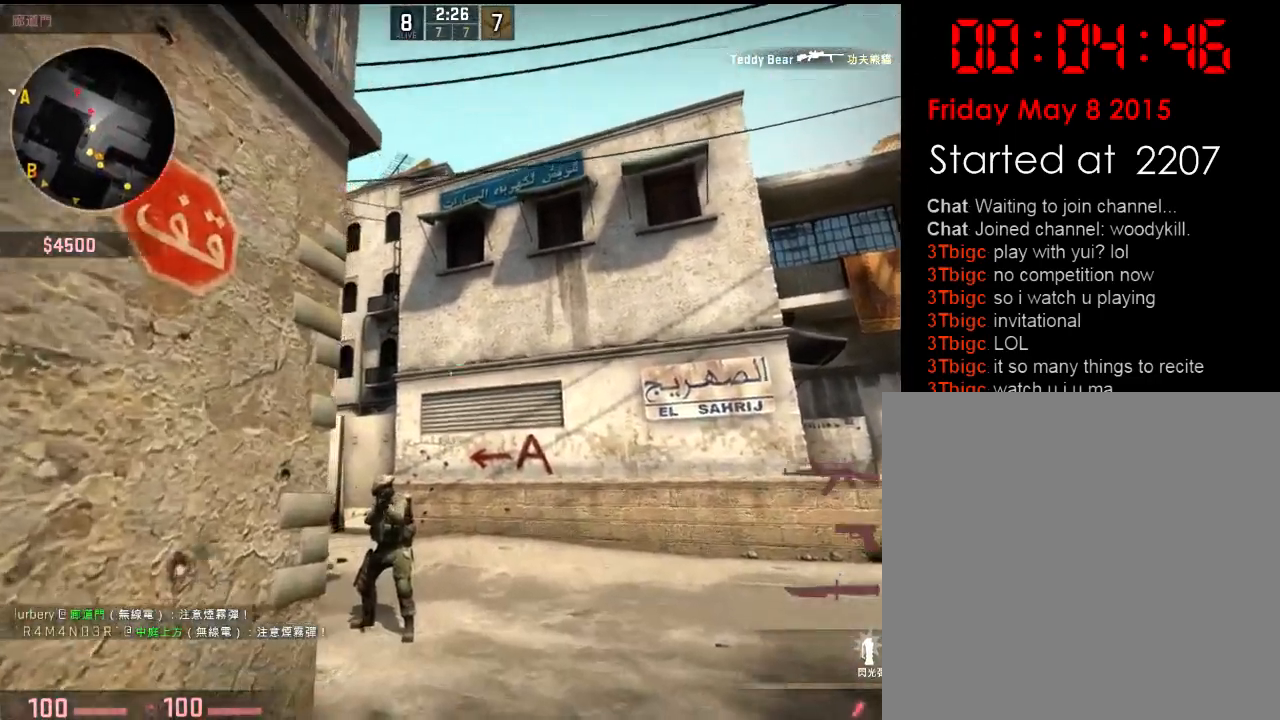
{"keys": ["a"], "events": [[50, "a", "down"], [167, "s", "up"]]}
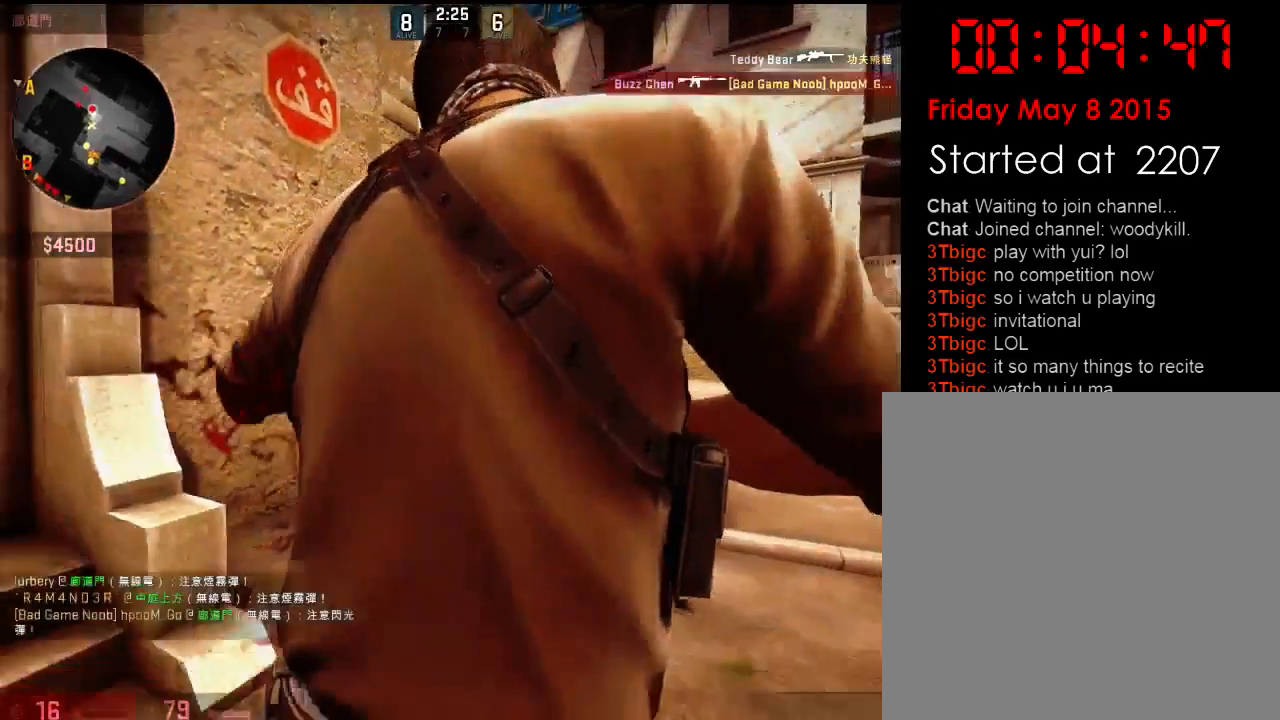
{"keys": [], "events": [[251, "a", "up"]]}